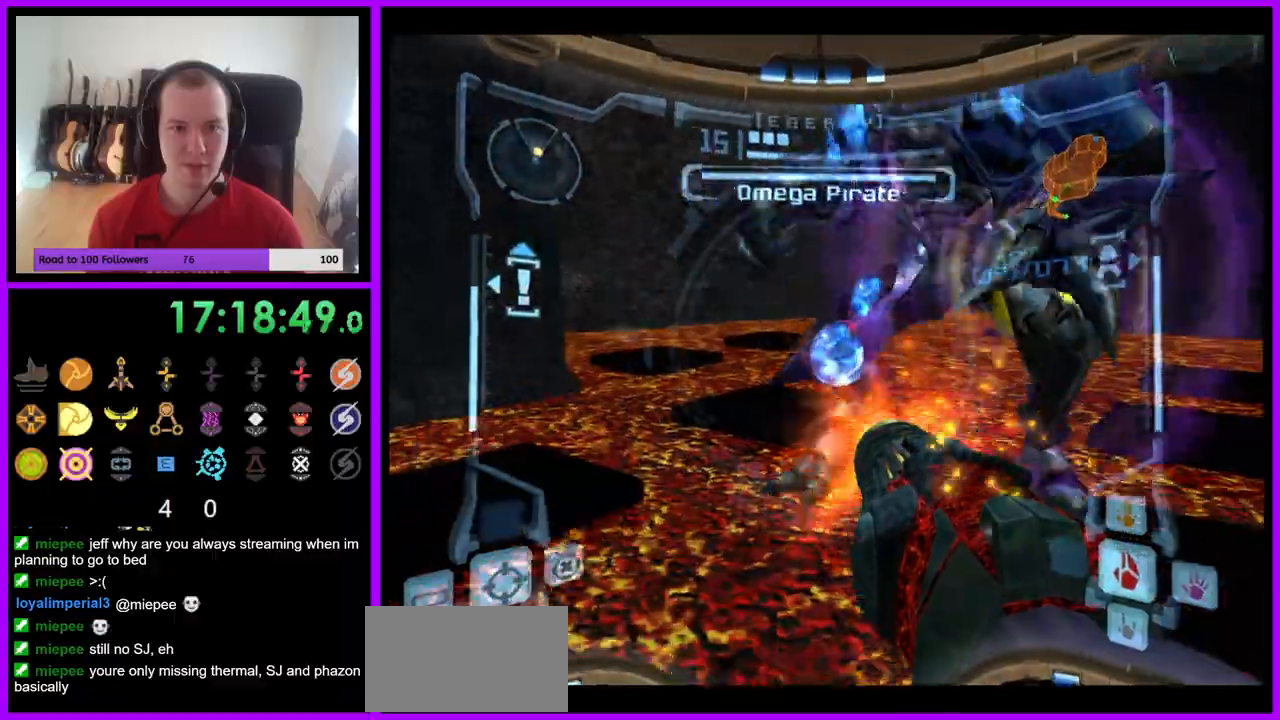
Gameplay with a controller (Nintendo layout); each line is a JSON object with the inputs held at the frame after it (dt_ms = milliseconds from this image to that frame). "events" lists button and stick changes between this image and that frame as [ms after this image, input, new state], when the widget could be followed in between. Not read: L3 R3 Z.
{"dt_ms": 500, "buttons": ["A", "B", "L1"], "left_stick": "down", "right_stick": "center", "events": [[17, "left_stick", "center"], [117, "left_stick", "down-right"], [250, "left_stick", "down"], [467, "B", "down"]]}
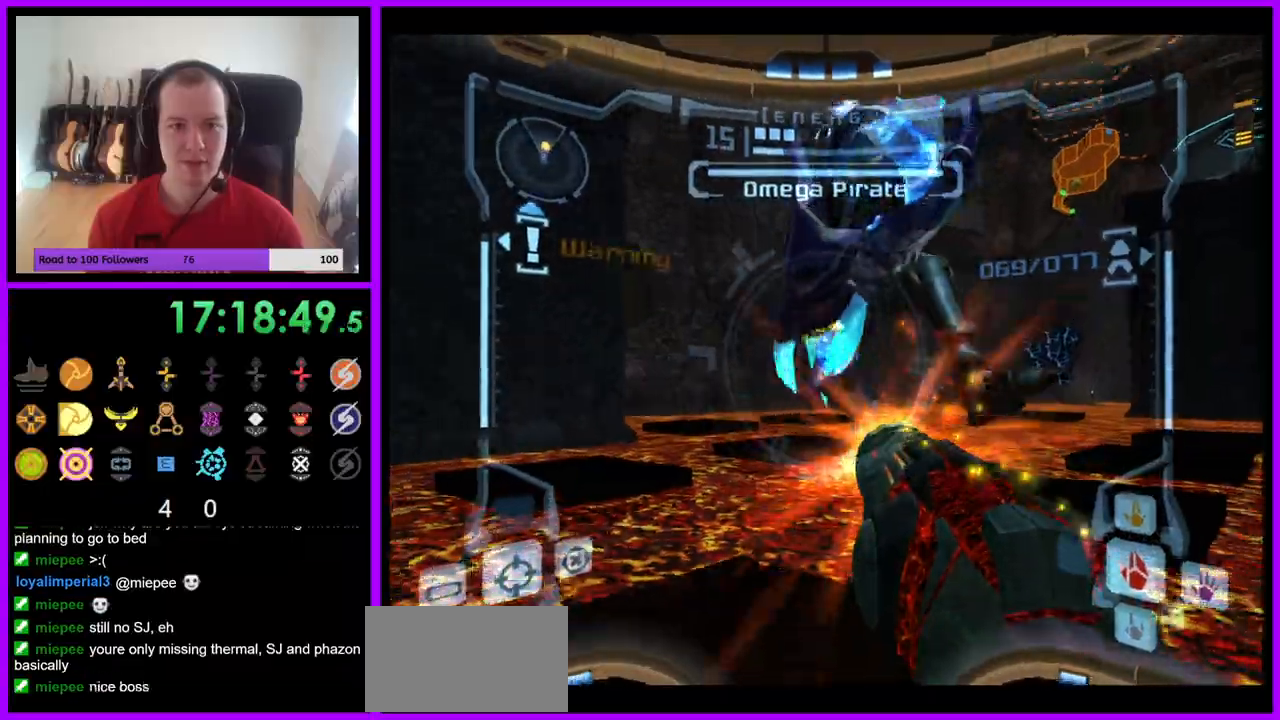
{"dt_ms": 500, "buttons": ["A", "L1"], "left_stick": "down", "right_stick": "center", "events": [[117, "B", "up"]]}
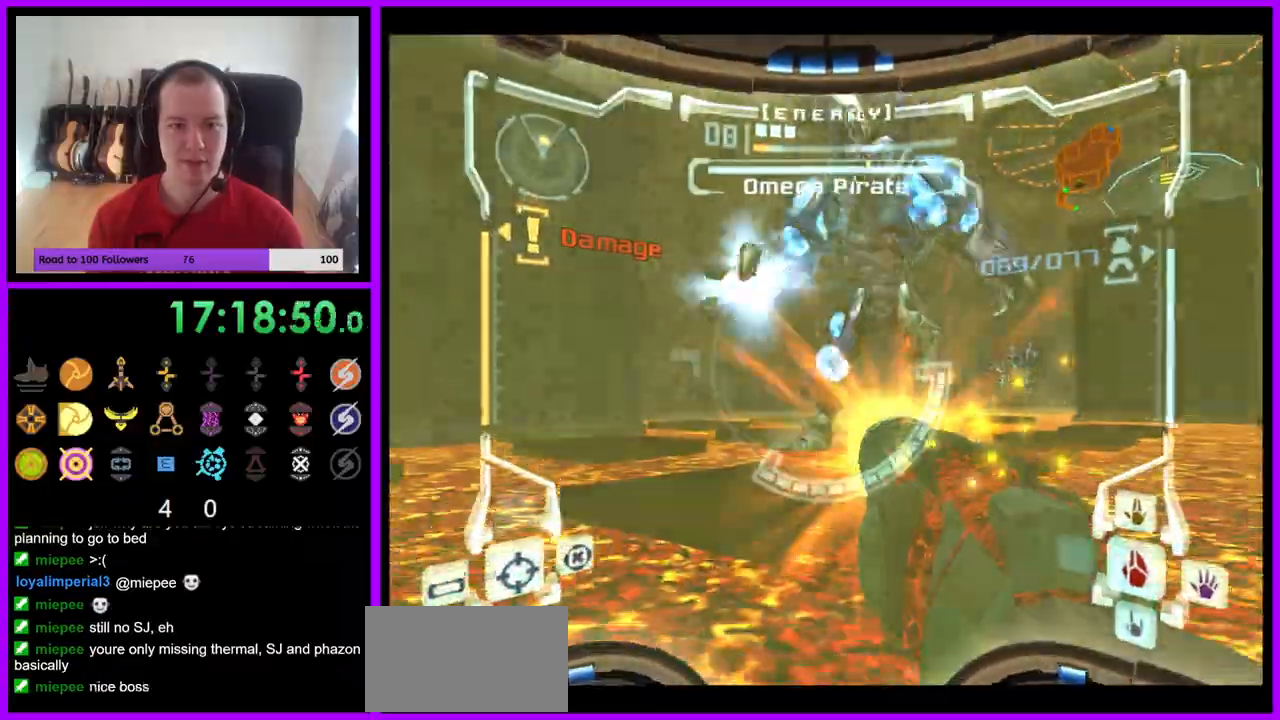
{"dt_ms": 500, "buttons": ["A", "B", "L1"], "left_stick": "up", "right_stick": "center", "events": [[183, "Y", "down"], [200, "Y", "up"], [267, "left_stick", "down-right"], [450, "B", "down"], [500, "left_stick", "up"]]}
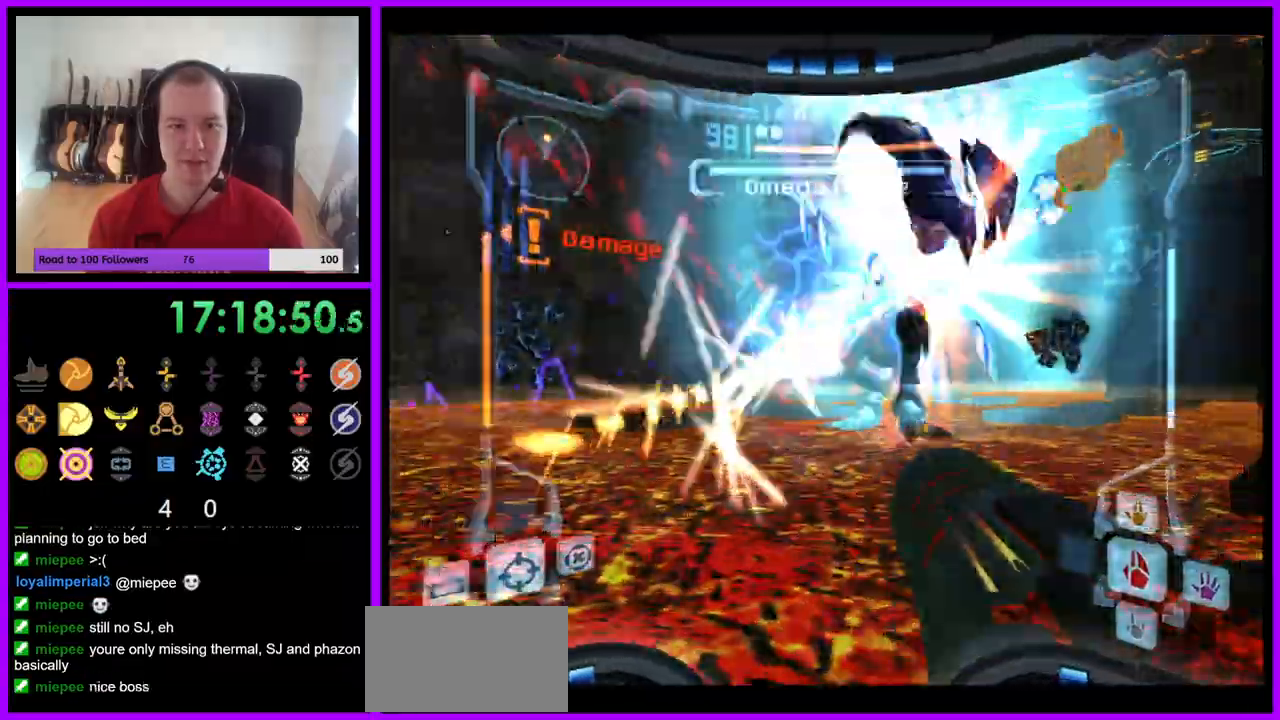
{"dt_ms": 500, "buttons": ["A", "L1"], "left_stick": "right", "right_stick": "center", "events": [[150, "B", "up"], [317, "left_stick", "right"]]}
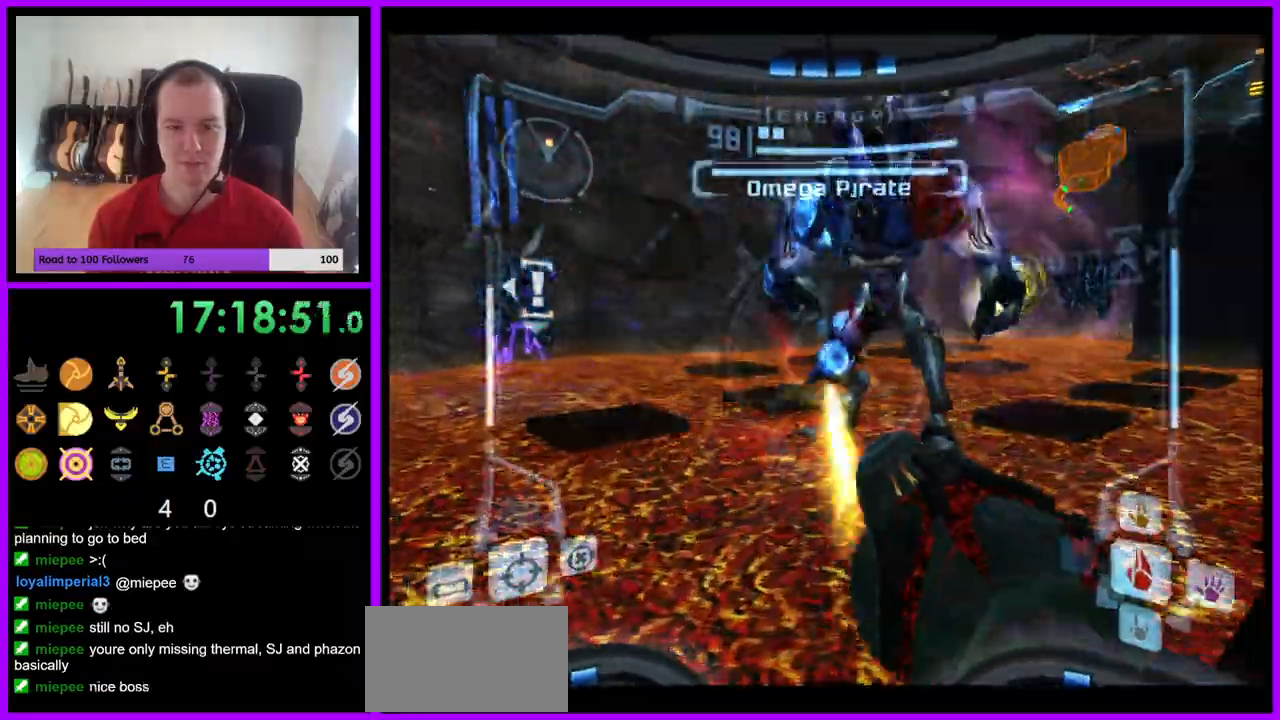
{"dt_ms": 500, "buttons": ["A", "L1"], "left_stick": "center", "right_stick": "center", "events": [[500, "left_stick", "center"]]}
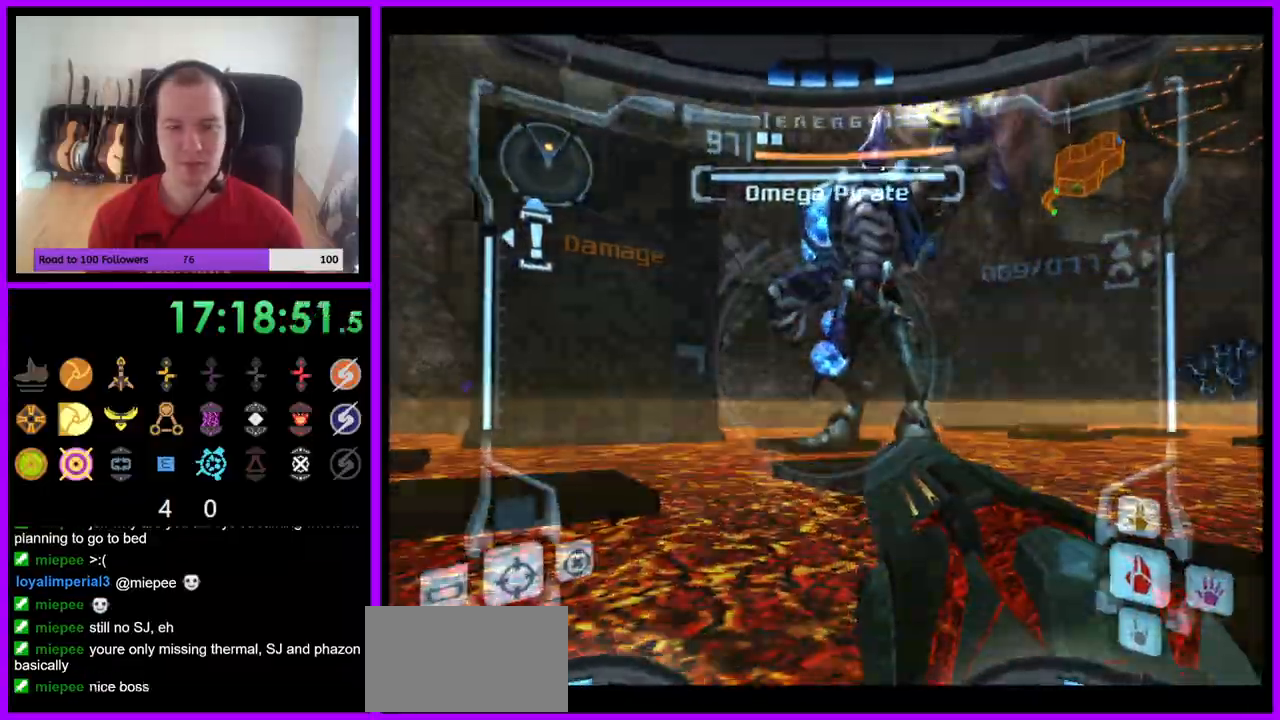
{"dt_ms": 500, "buttons": ["A", "L1"], "left_stick": "up-left", "right_stick": "center", "events": [[250, "B", "down"], [367, "B", "up"], [467, "left_stick", "up-left"]]}
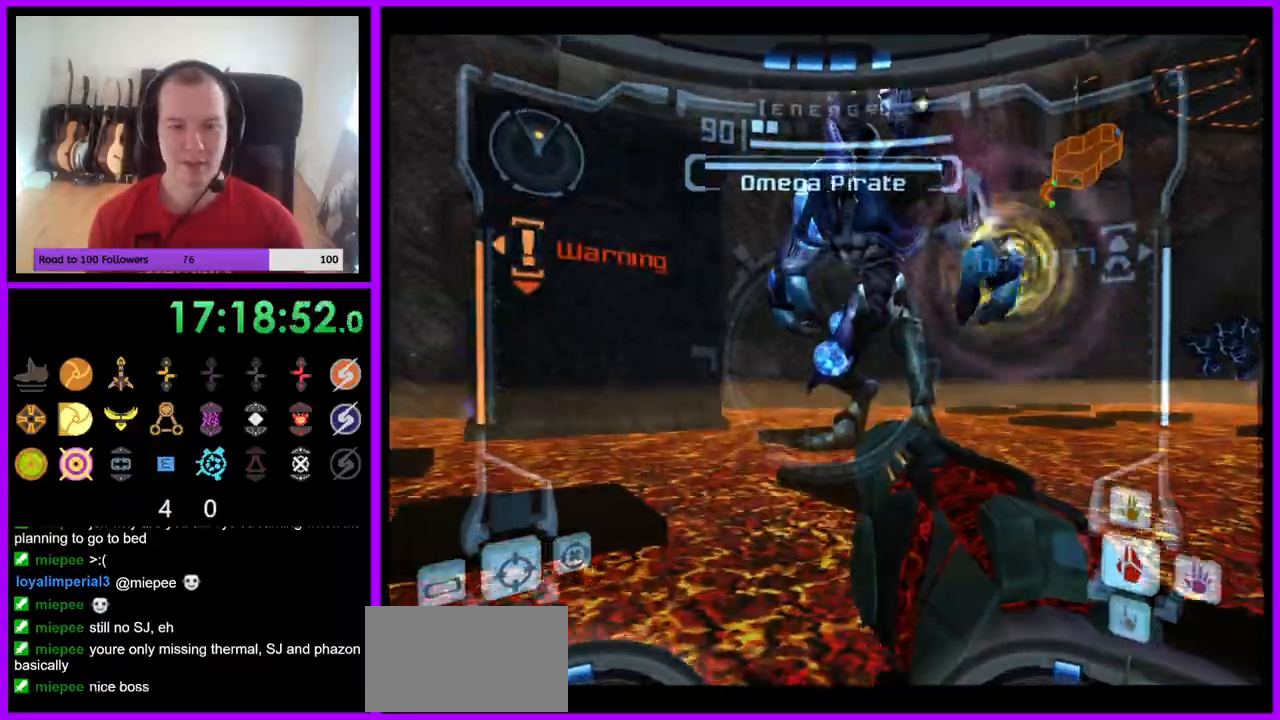
{"dt_ms": 500, "buttons": ["A", "L1"], "left_stick": "left", "right_stick": "center", "events": [[117, "left_stick", "left"], [217, "A", "up"], [250, "A", "down"], [267, "A", "up"], [367, "A", "down"]]}
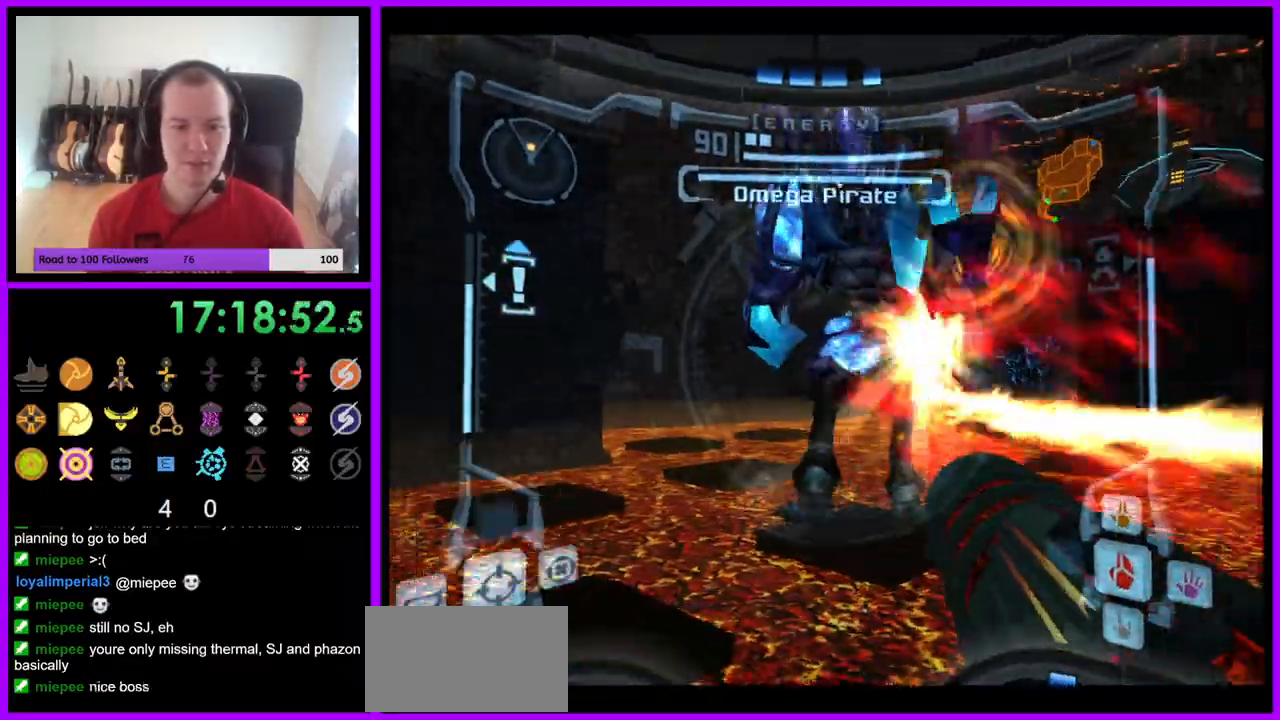
{"dt_ms": 500, "buttons": ["A", "B", "L1"], "left_stick": "down-left", "right_stick": "center", "events": [[267, "left_stick", "down-left"], [433, "B", "down"]]}
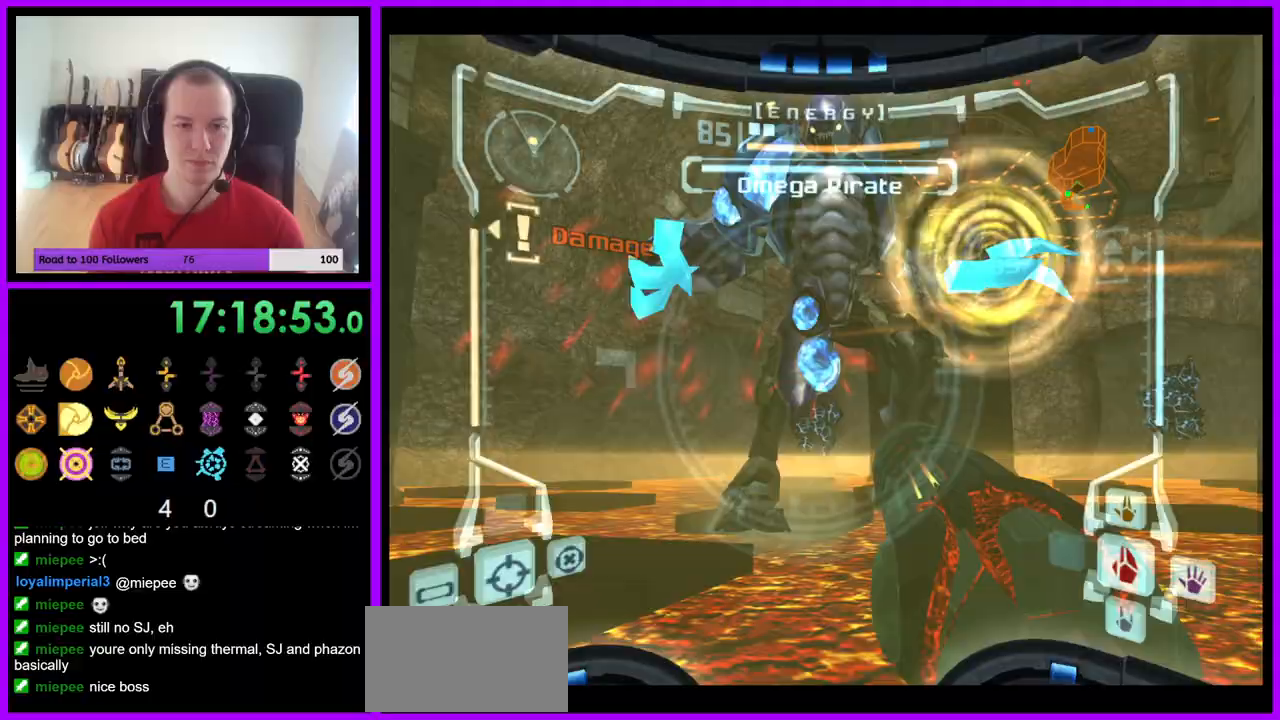
{"dt_ms": 500, "buttons": ["A", "L1"], "left_stick": "down-left", "right_stick": "center", "events": [[117, "B", "up"]]}
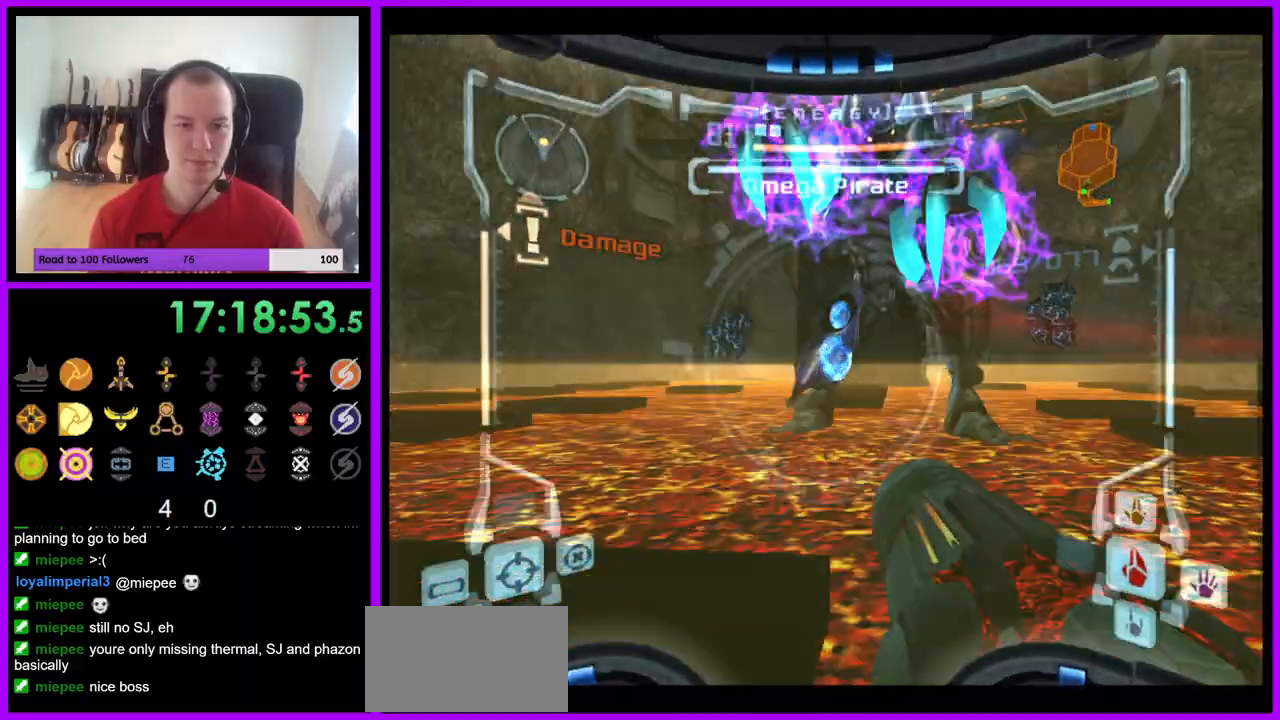
{"dt_ms": 500, "buttons": ["A", "L1"], "left_stick": "center", "right_stick": "center", "events": [[150, "B", "down"], [167, "left_stick", "center"], [283, "B", "up"]]}
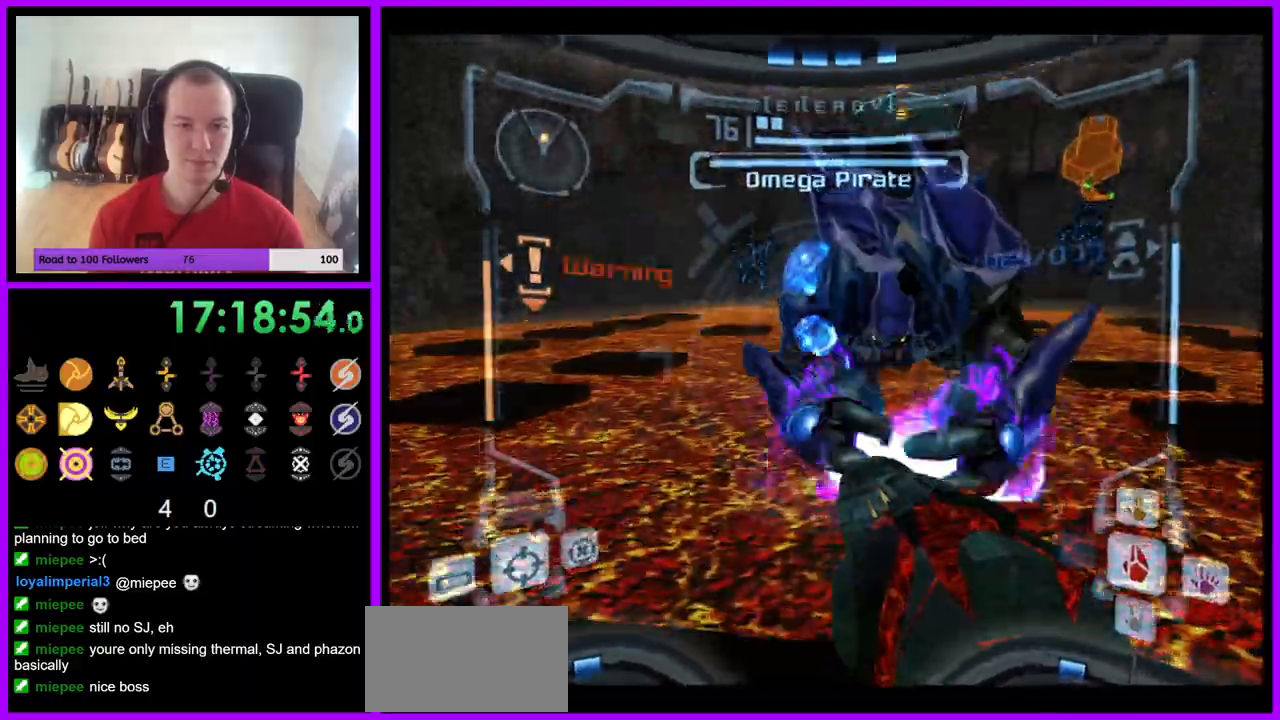
{"dt_ms": 1000, "buttons": ["A", "L1"], "left_stick": "center", "right_stick": "center"}
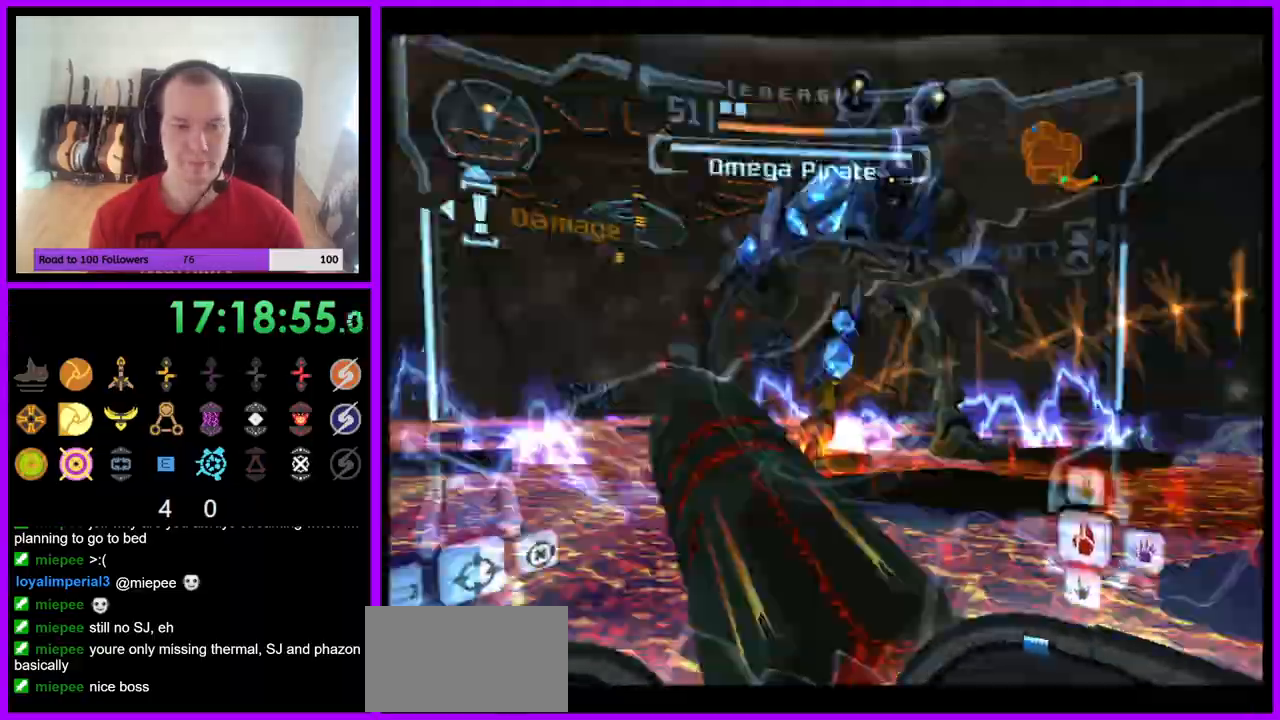
{"dt_ms": 500, "buttons": ["A", "B", "L1"], "left_stick": "center", "right_stick": "center", "events": [[17, "left_stick", "up-right"], [183, "left_stick", "center"], [400, "left_stick", "up"], [433, "B", "down"], [467, "left_stick", "center"]]}
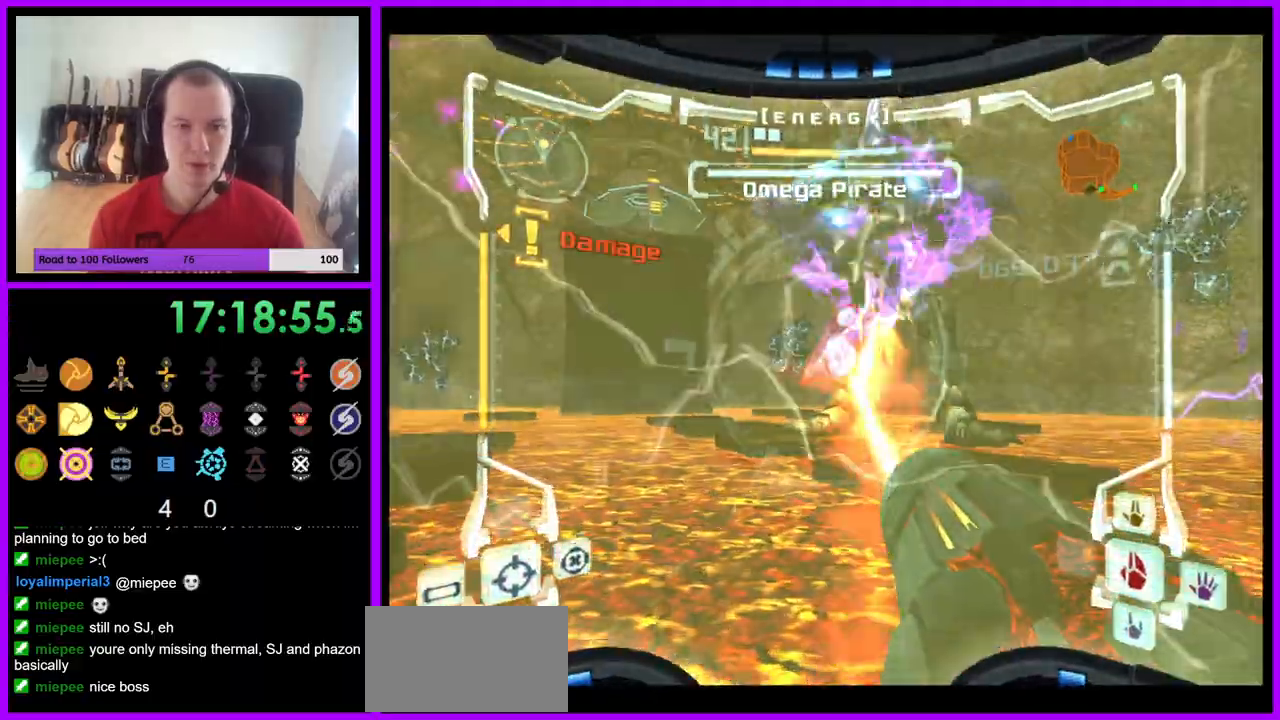
{"dt_ms": 500, "buttons": ["A", "L1"], "left_stick": "left", "right_stick": "center", "events": [[83, "B", "up"], [267, "left_stick", "left"], [317, "left_stick", "down-left"], [433, "left_stick", "left"]]}
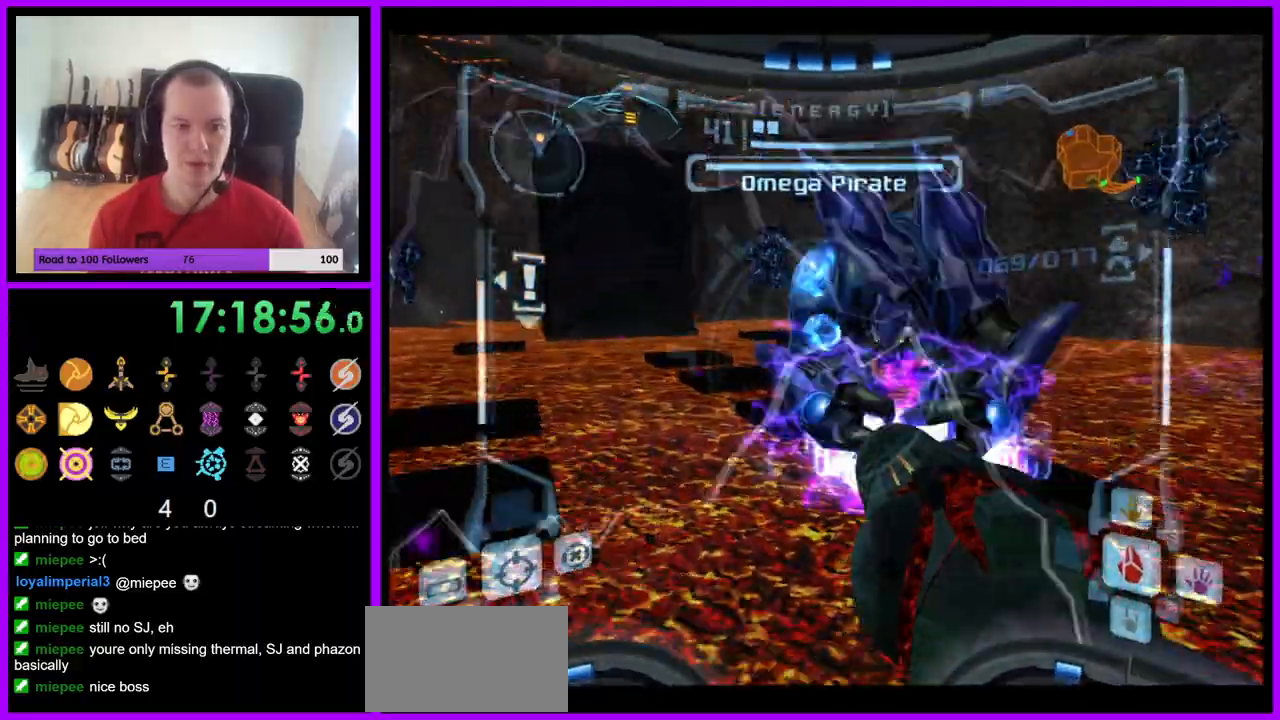
{"dt_ms": 500, "buttons": ["A", "B", "L1"], "left_stick": "center", "right_stick": "center", "events": [[150, "left_stick", "down-left"], [333, "left_stick", "center"], [450, "B", "down"]]}
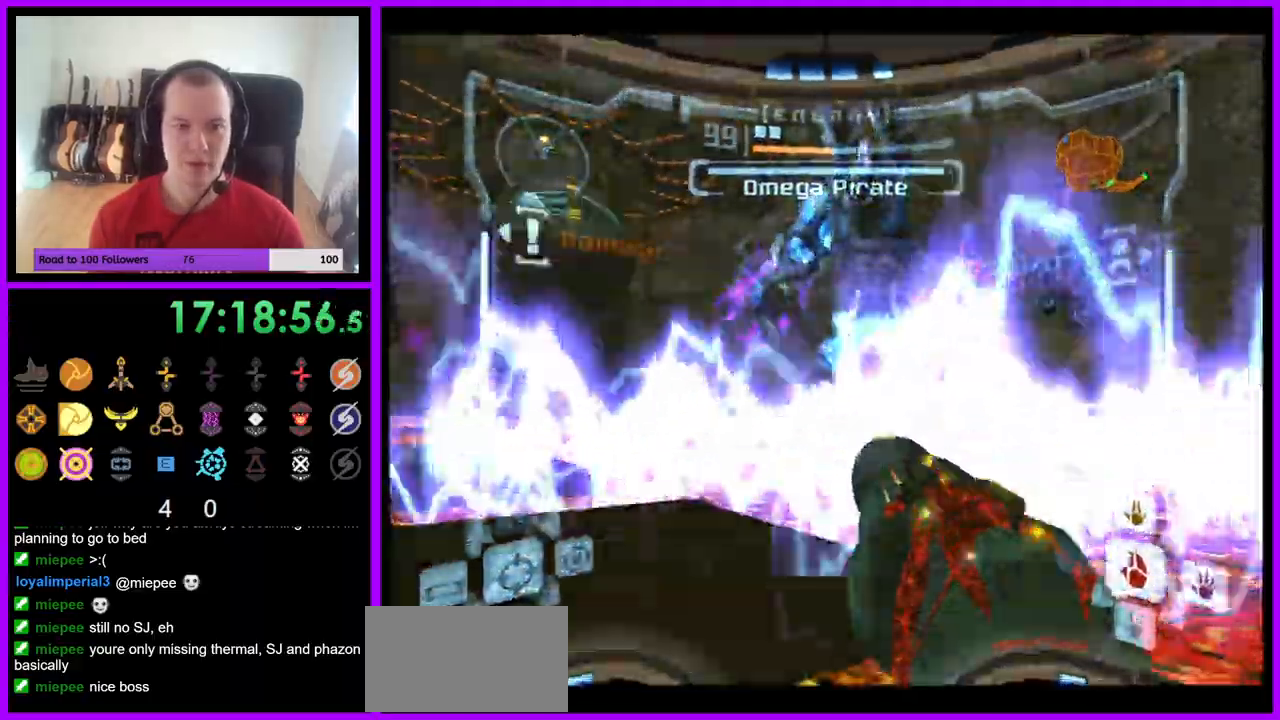
{"dt_ms": 500, "buttons": ["A", "L1"], "left_stick": "up", "right_stick": "center"}
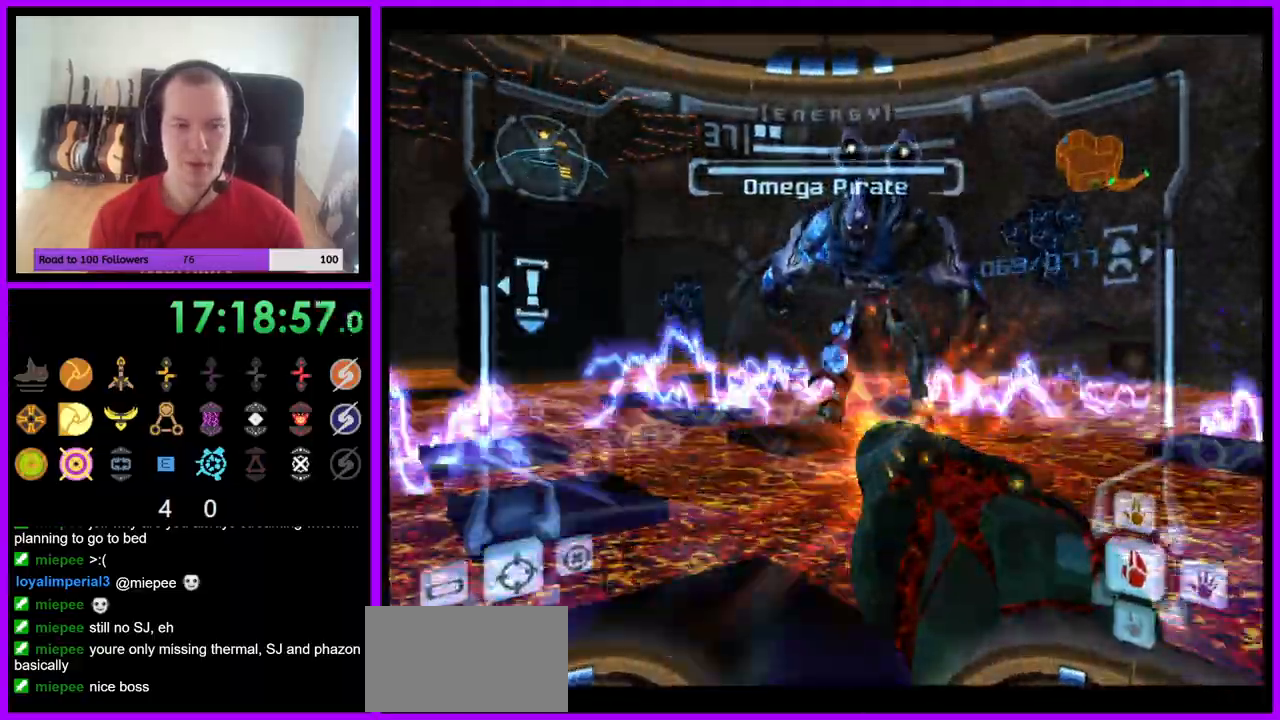
{"dt_ms": 500, "buttons": ["A", "L1"], "left_stick": "up", "right_stick": "center", "events": [[17, "A", "up"], [233, "A", "down"]]}
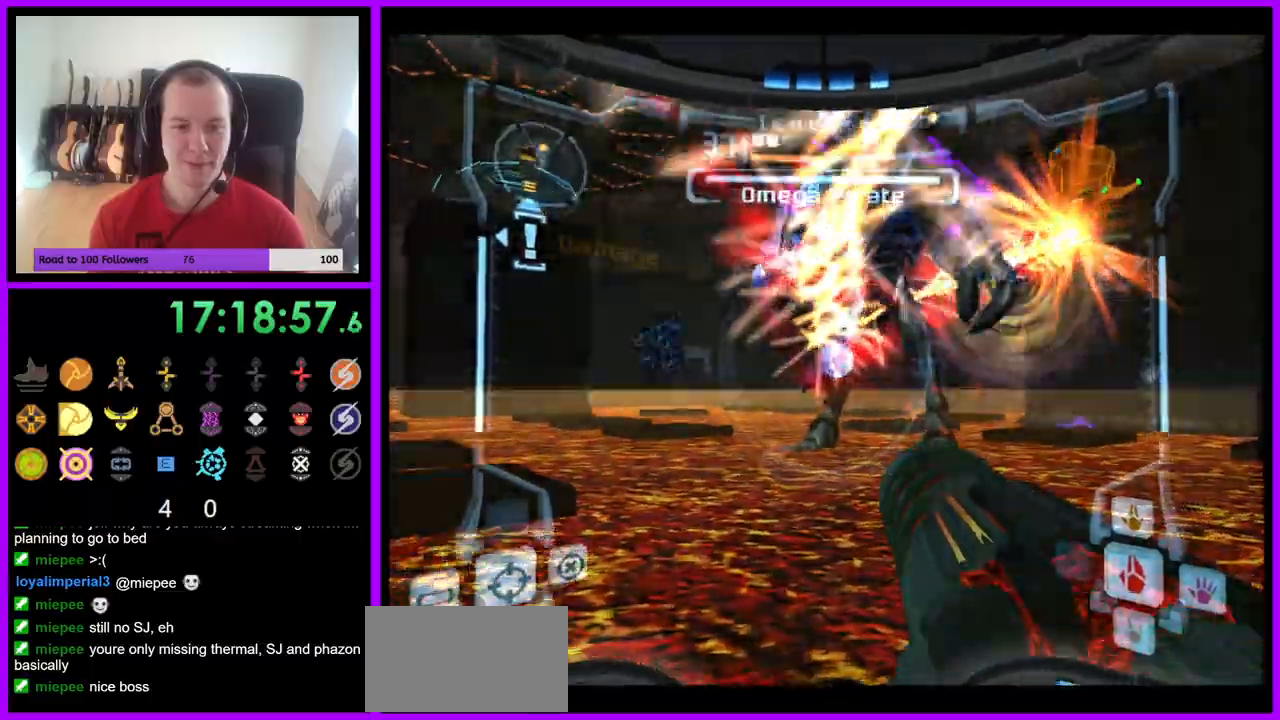
{"dt_ms": 500, "buttons": ["A", "L1"], "left_stick": "up-left", "right_stick": "center", "events": [[33, "L1", "up"], [33, "left_stick", "up-left"], [250, "L1", "down"], [300, "B", "down"], [433, "B", "up"]]}
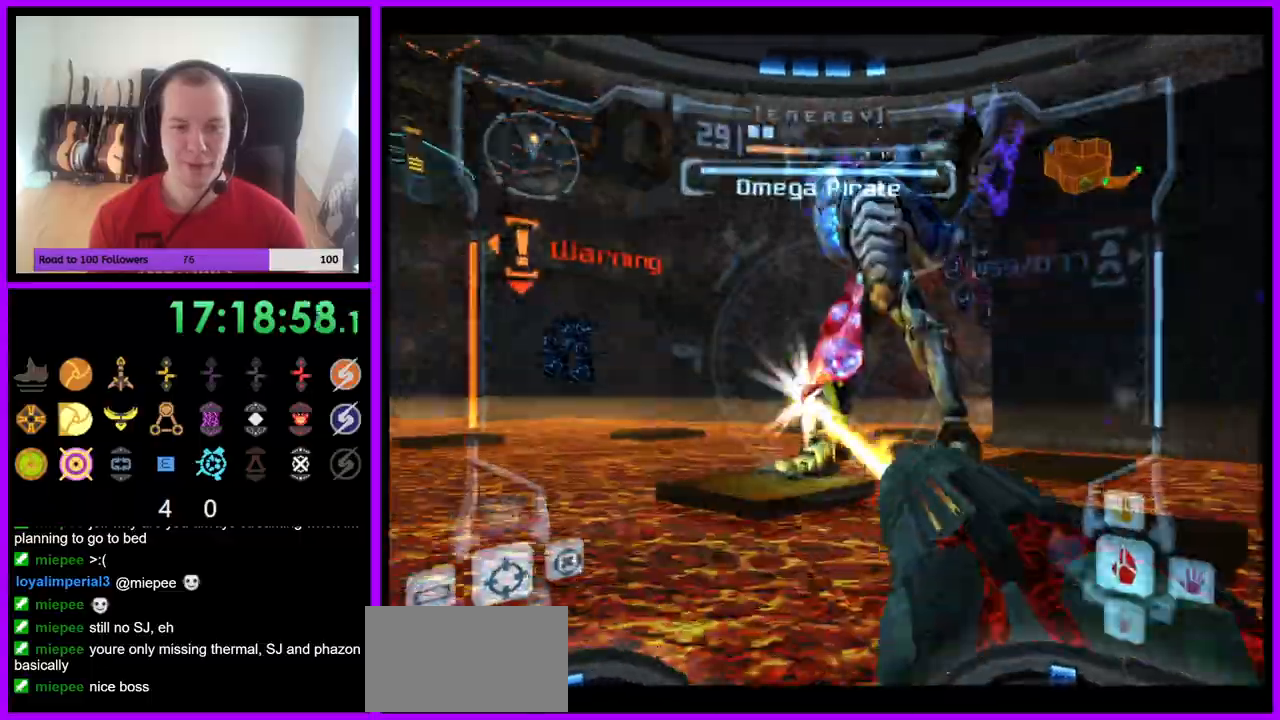
{"dt_ms": 1000, "buttons": ["A", "L1"], "left_stick": "down-right", "right_stick": "center"}
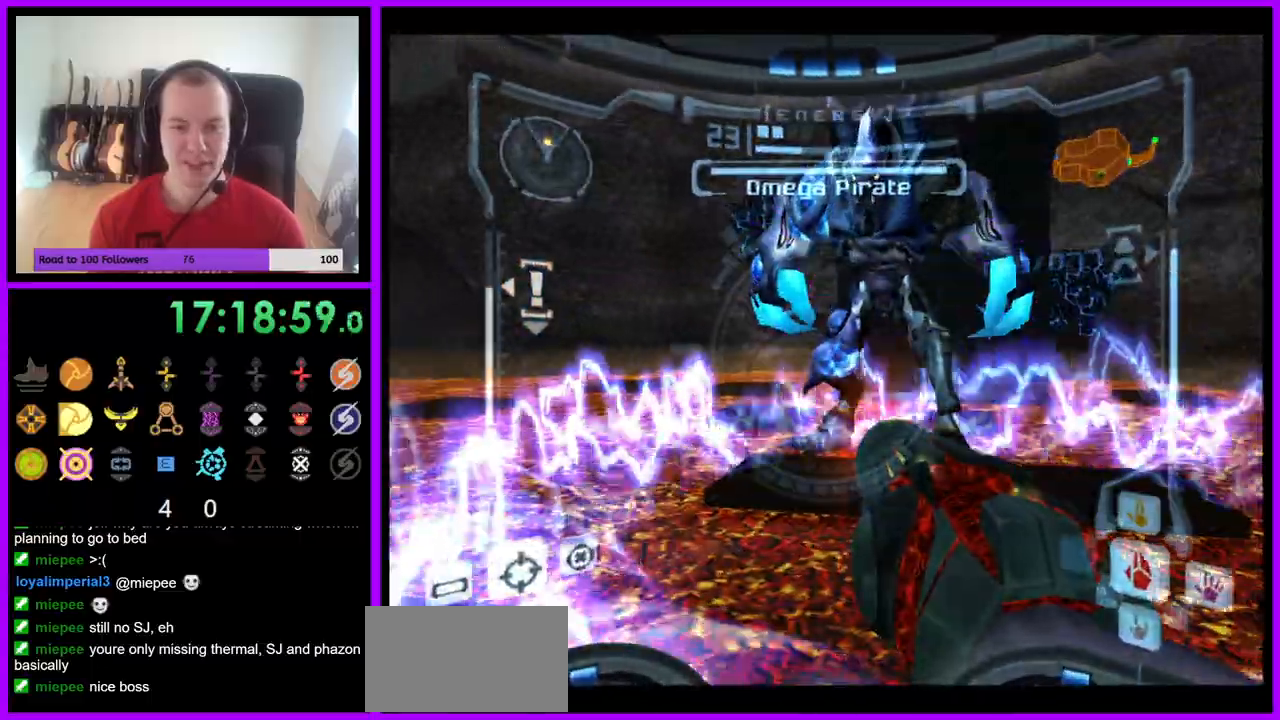
{"dt_ms": 500, "buttons": ["A", "L1"], "left_stick": "right", "right_stick": "center", "events": [[33, "left_stick", "right"]]}
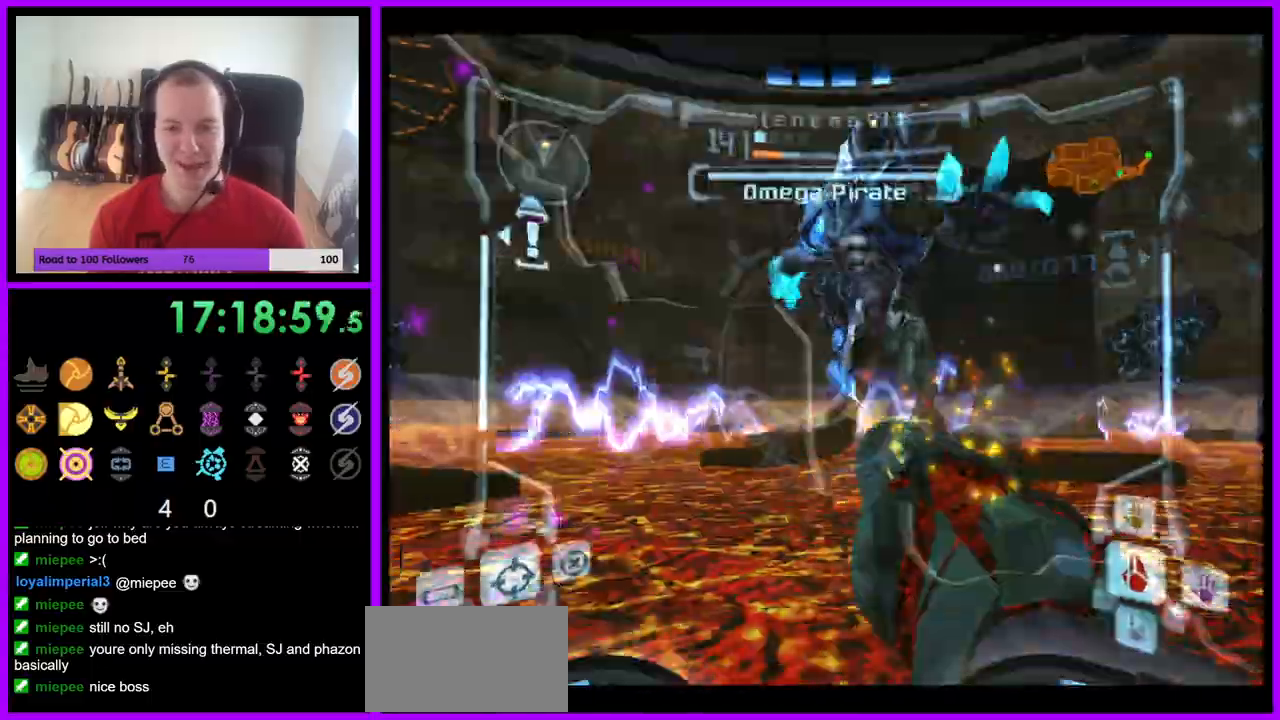
{"dt_ms": 500, "buttons": ["A", "L1"], "left_stick": "up", "right_stick": "center", "events": [[17, "A", "up"], [83, "A", "down"], [200, "left_stick", "center"], [300, "R1", "down"], [350, "R1", "up"], [367, "left_stick", "up-right"], [417, "left_stick", "up"]]}
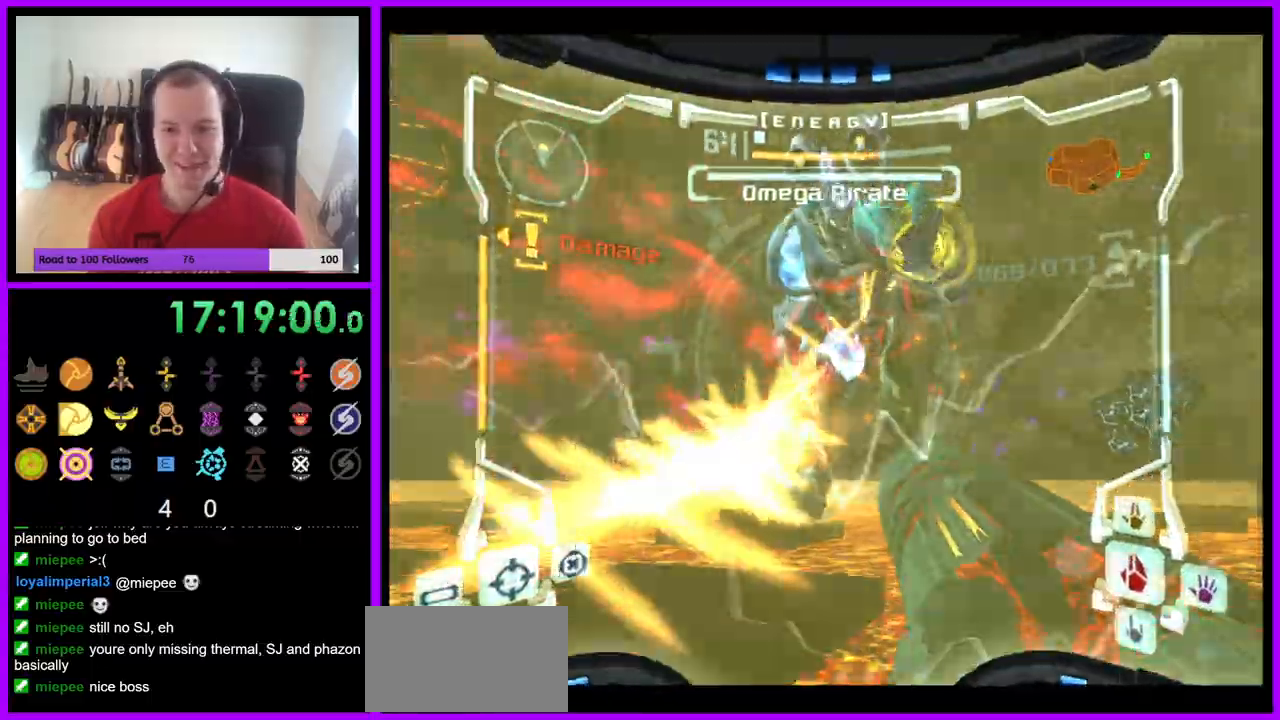
{"dt_ms": 500, "buttons": ["A", "L1"], "left_stick": "left", "right_stick": "center", "events": [[217, "B", "down"], [250, "left_stick", "left"], [367, "B", "up"]]}
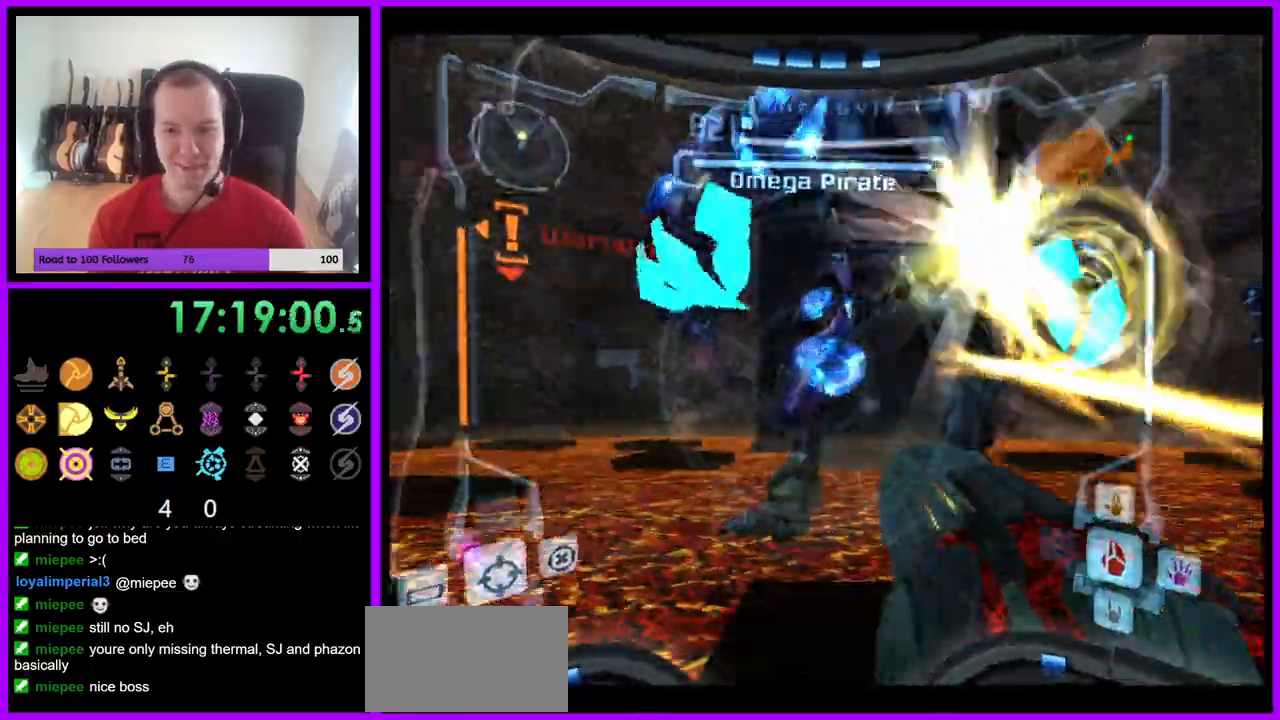
{"dt_ms": 500, "buttons": ["A", "L1"], "left_stick": "down-left", "right_stick": "center", "events": [[83, "A", "up"], [167, "left_stick", "down-left"], [183, "A", "down"], [333, "A", "up"], [383, "A", "down"]]}
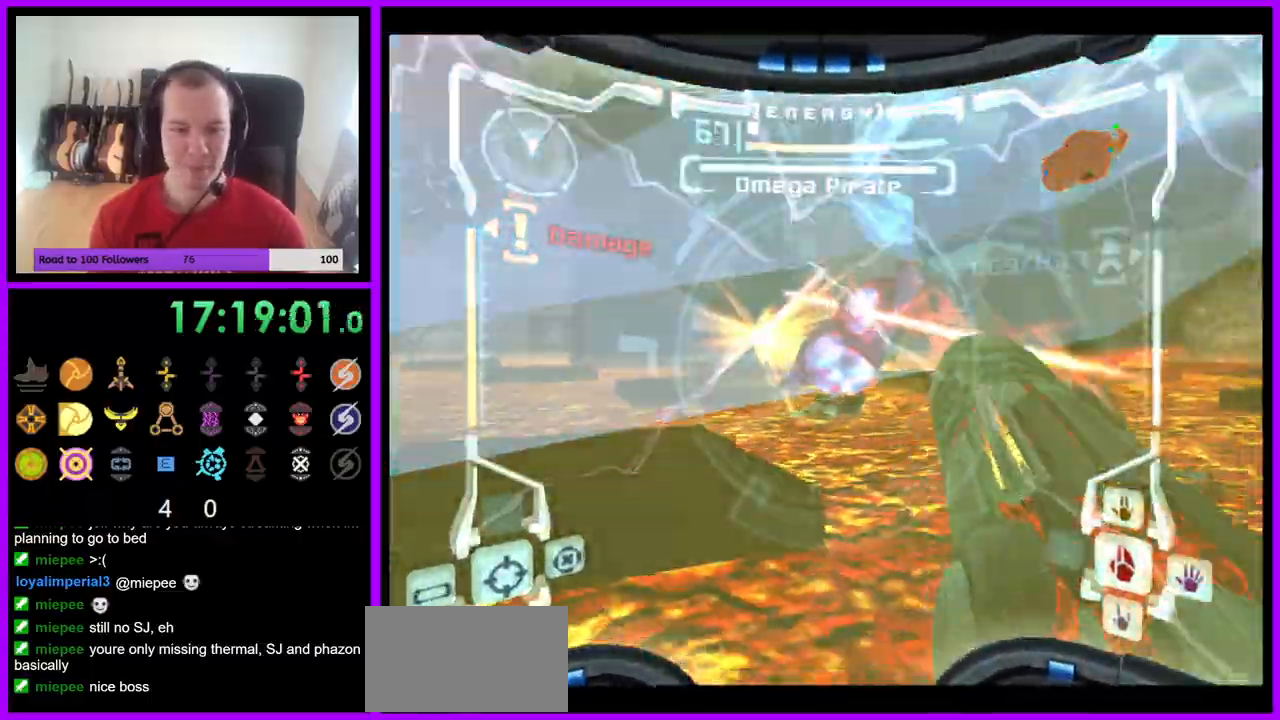
{"dt_ms": 500, "buttons": ["A", "L1"], "left_stick": "left", "right_stick": "center", "events": [[17, "B", "down"], [167, "B", "up"], [250, "left_stick", "left"]]}
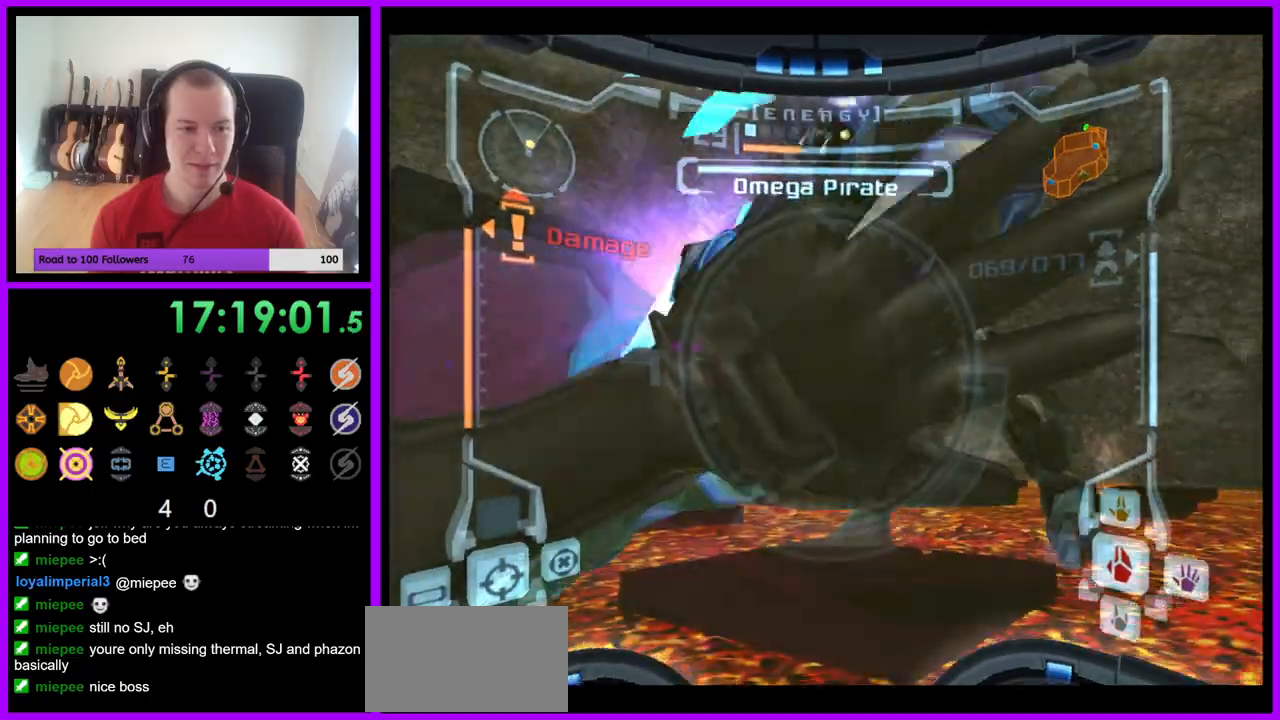
{"dt_ms": 500, "buttons": ["A", "L1"], "left_stick": "down-left", "right_stick": "center", "events": [[33, "B", "down"], [67, "left_stick", "down-left"], [183, "B", "up"]]}
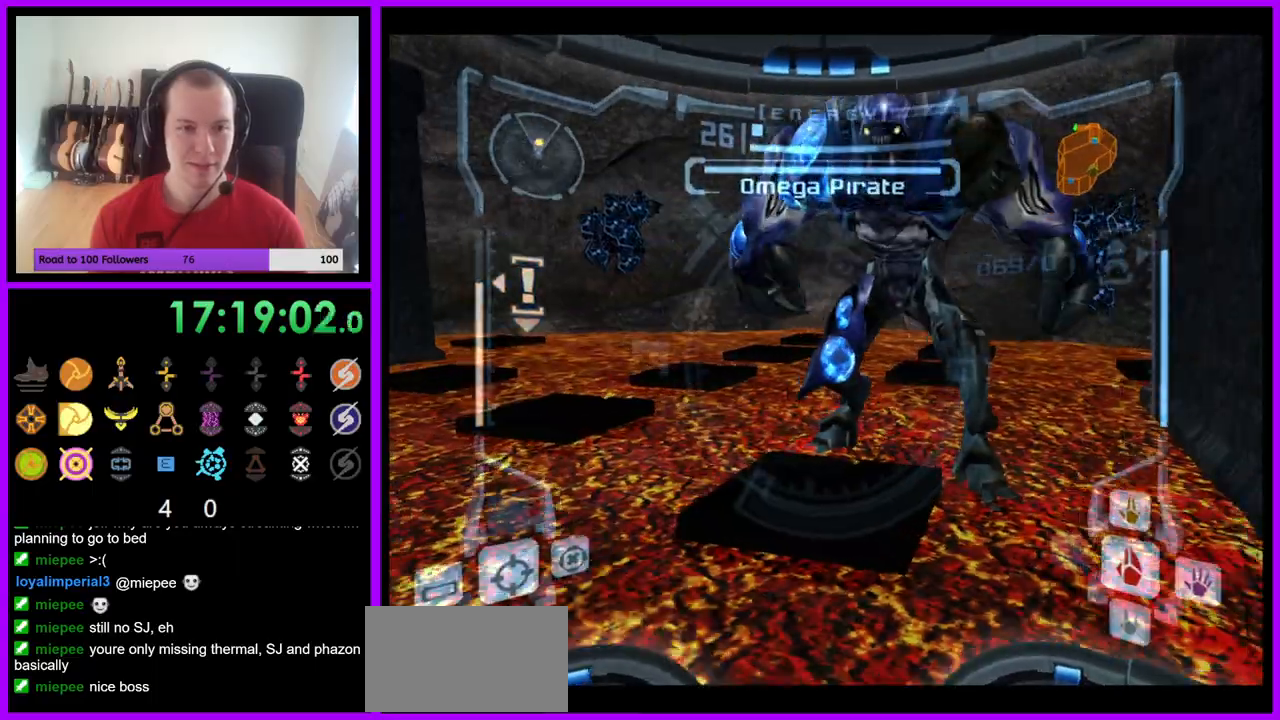
{"dt_ms": 500, "buttons": [], "left_stick": "left", "right_stick": "center", "events": [[117, "B", "down"], [150, "left_stick", "left"], [217, "B", "up"], [250, "A", "up"], [383, "L1", "up"]]}
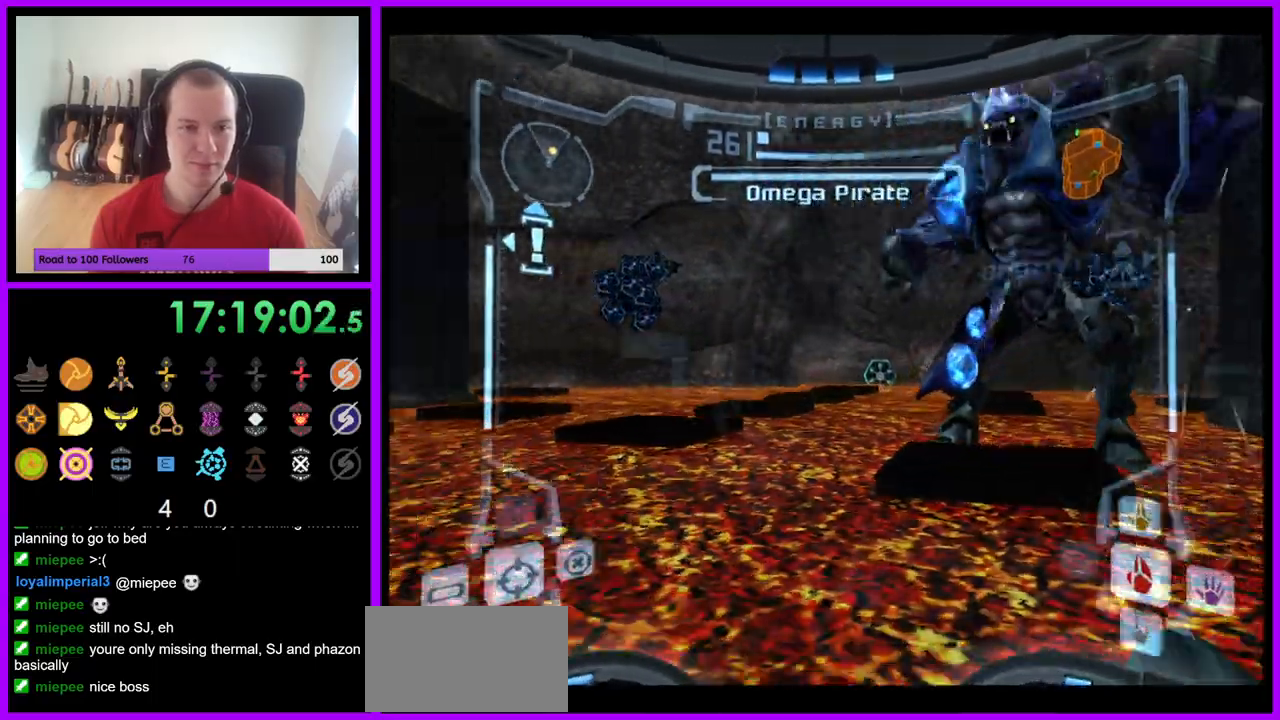
{"dt_ms": 500, "buttons": ["L1"], "left_stick": "up-left", "right_stick": "center", "events": [[50, "A", "down"], [67, "A", "up"], [300, "B", "down"], [300, "L1", "down"], [350, "left_stick", "up-left"], [383, "A", "down"], [400, "B", "up"], [433, "A", "up"]]}
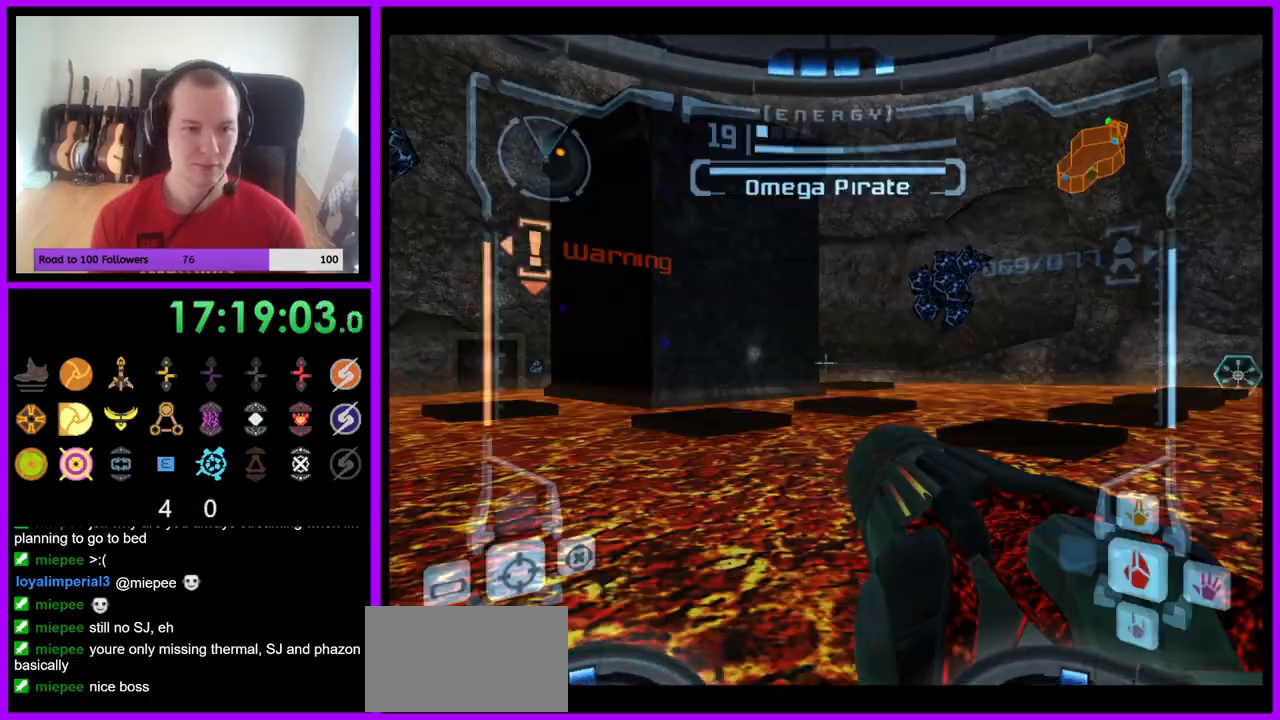
{"dt_ms": 500, "buttons": [], "left_stick": "up", "right_stick": "center", "events": [[33, "L1", "up"], [383, "left_stick", "up"]]}
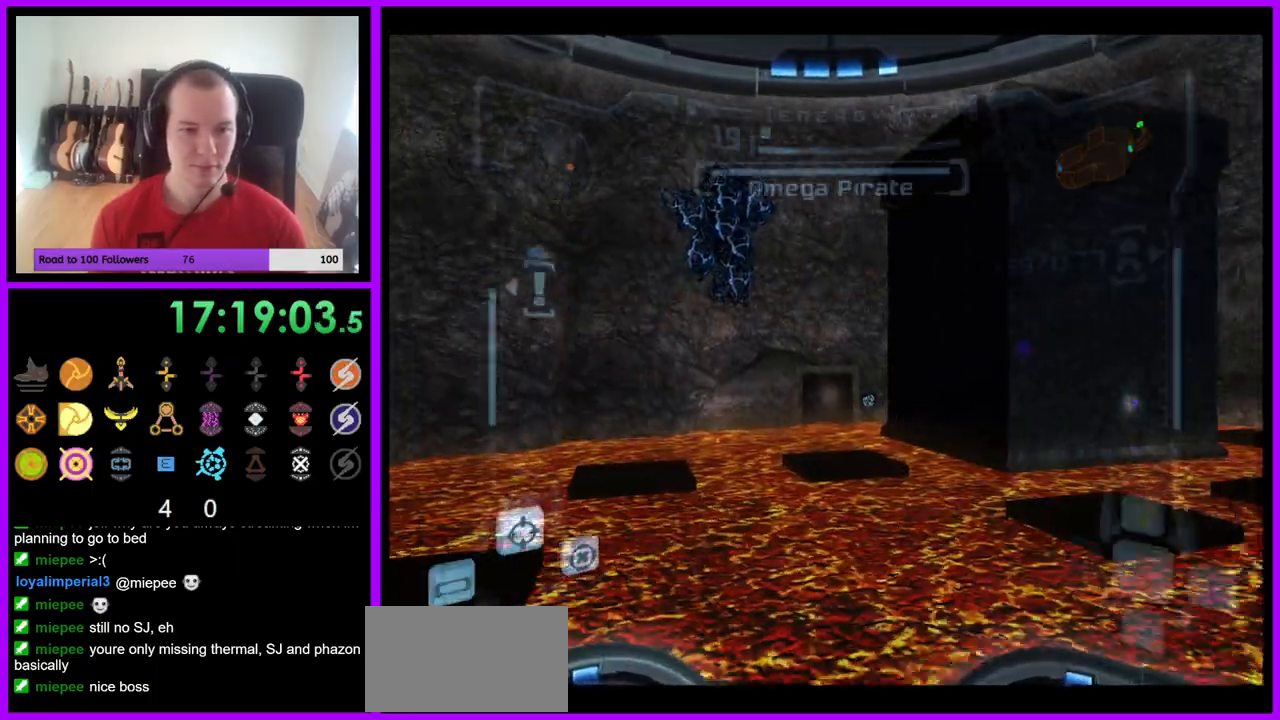
{"dt_ms": 500, "buttons": ["L1"], "left_stick": "up", "right_stick": "center", "events": [[367, "L1", "down"]]}
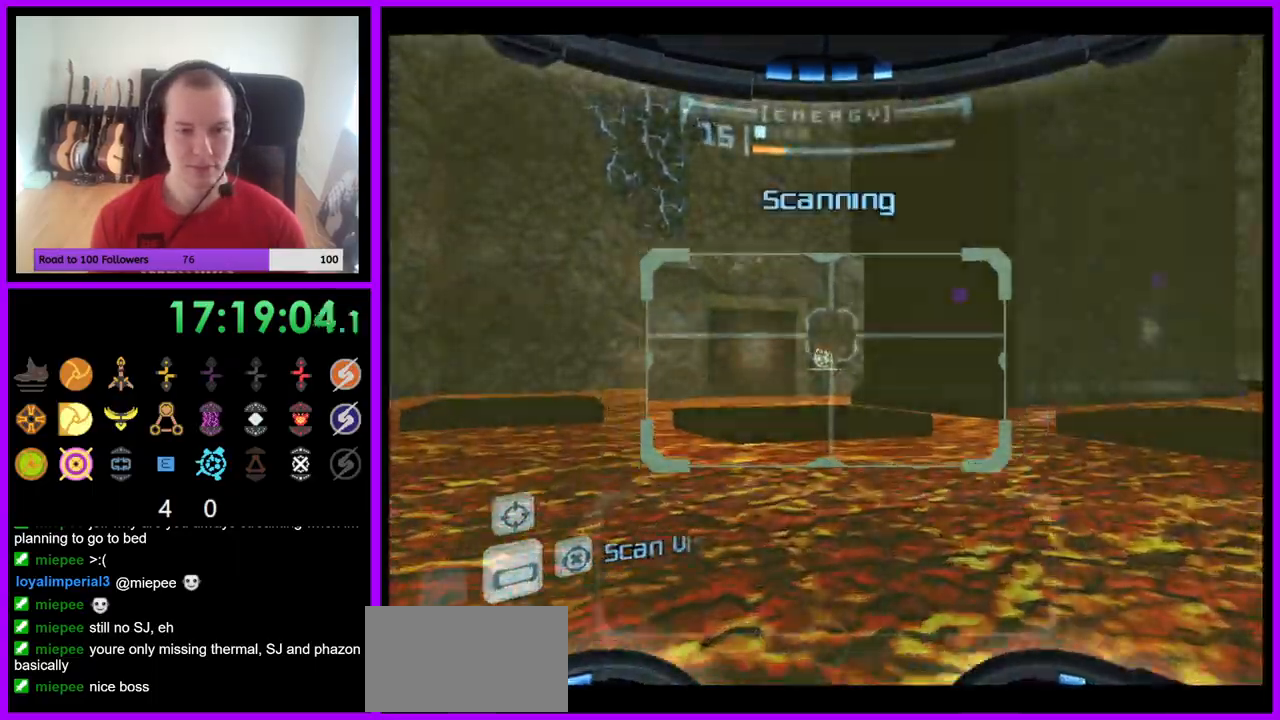
{"dt_ms": 500, "buttons": ["L1"], "left_stick": "up-left", "right_stick": "center", "events": [[50, "A", "down"], [67, "left_stick", "up-left"], [117, "A", "up"], [133, "B", "down"], [250, "B", "up"]]}
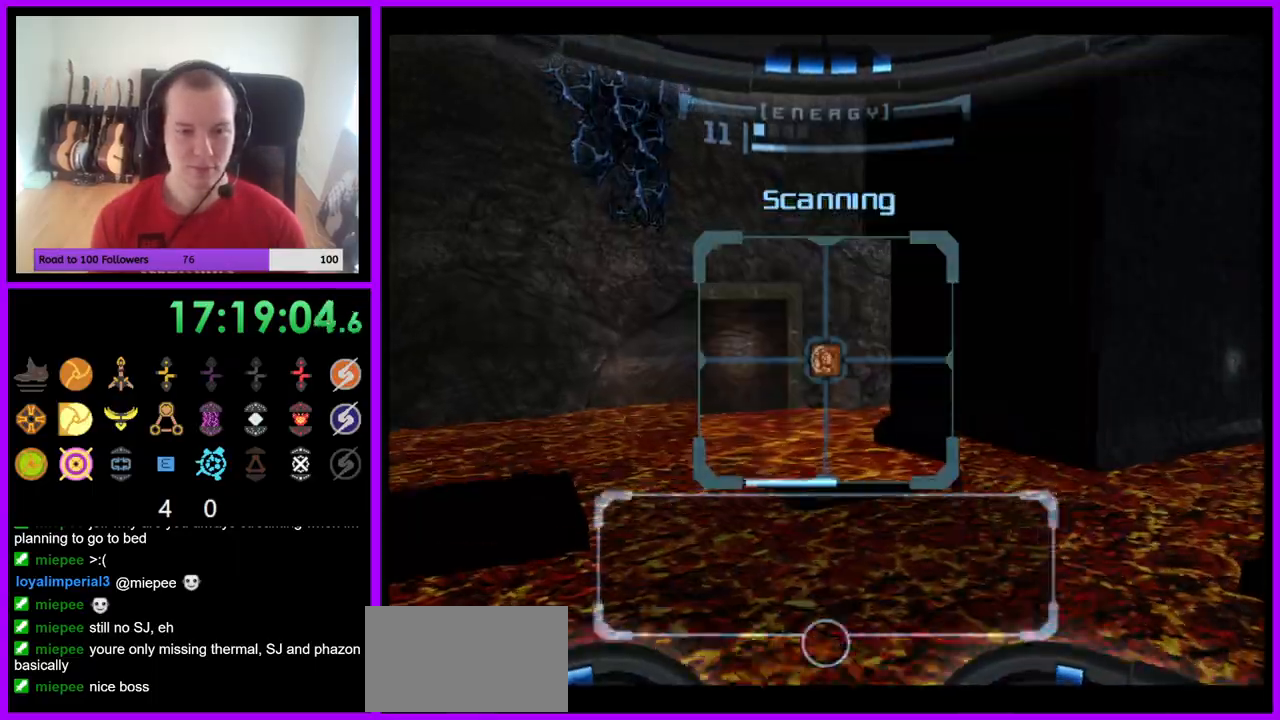
{"dt_ms": 500, "buttons": ["L1"], "left_stick": "up-left", "right_stick": "center", "events": []}